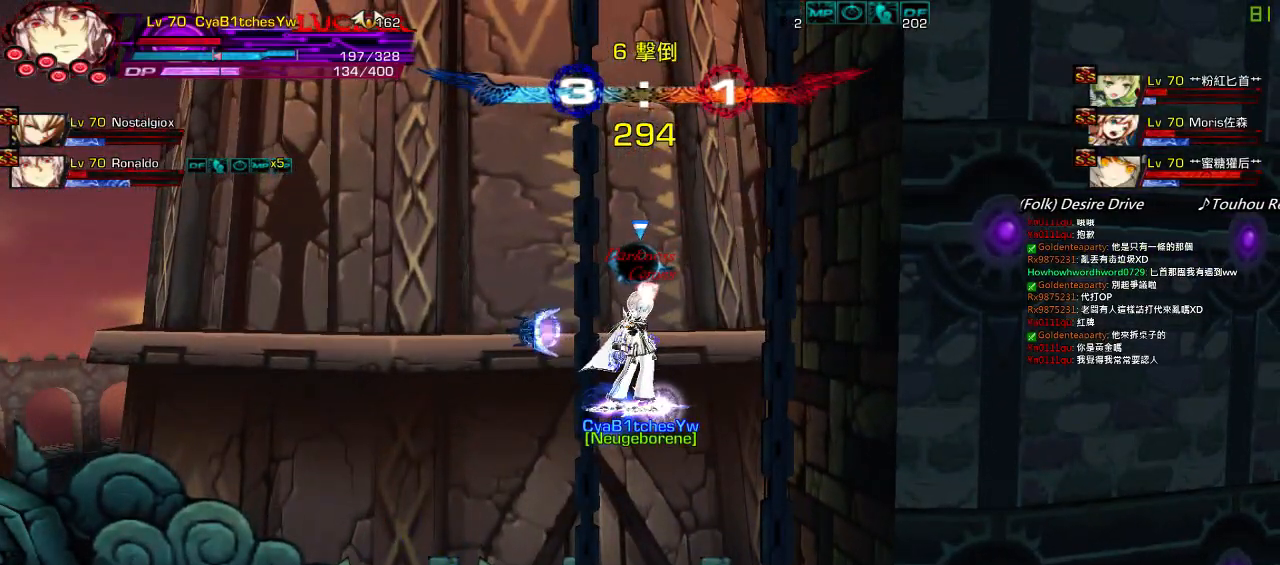
Gameplay with keyboard; each line is a JSON object with the keys held at the frame after it. "events" lists presses ("down") and releases ("up") of "a", "c", "ctrl", "d", "down", "e", "left", "q", "r", "right", "s", "space", "up", "w", "x" and "z" between this image and that frame as [ms after this image, input, new state], when the widget could be followed in between. No other keys are recorded. Mouse input is not recorded.
{"keys": ["down", "right"], "events": [[267, "right", "down"], [267, "up", "down"], [400, "up", "up"], [500, "down", "down"]]}
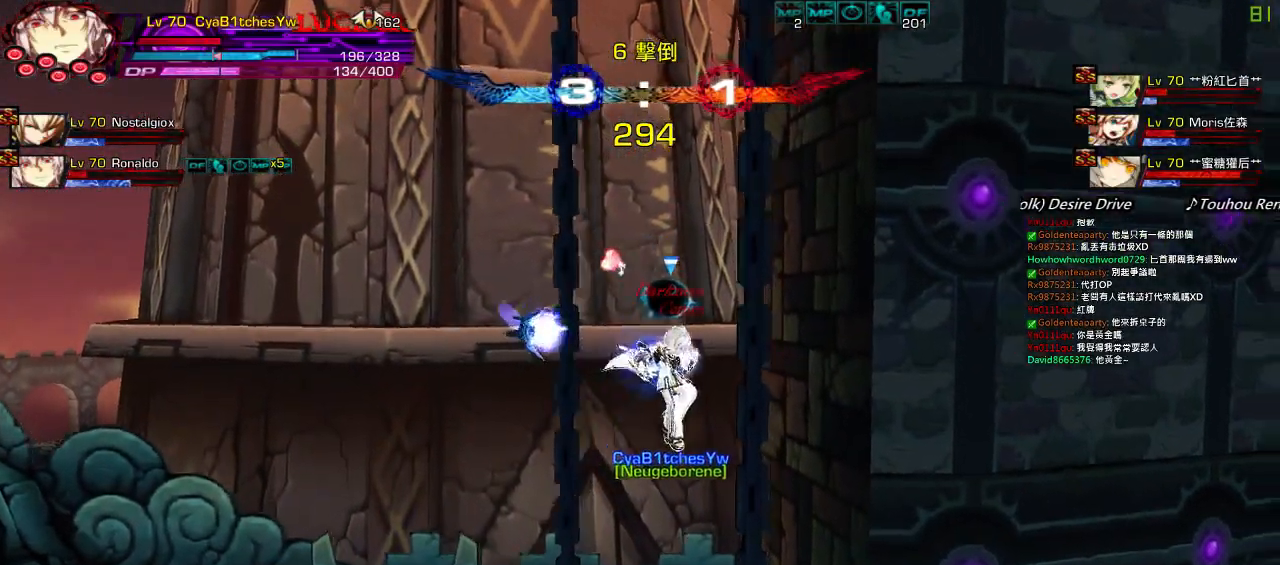
{"keys": ["right"], "events": [[217, "down", "up"], [217, "right", "up"], [267, "left", "down"], [400, "left", "up"], [434, "right", "down"]]}
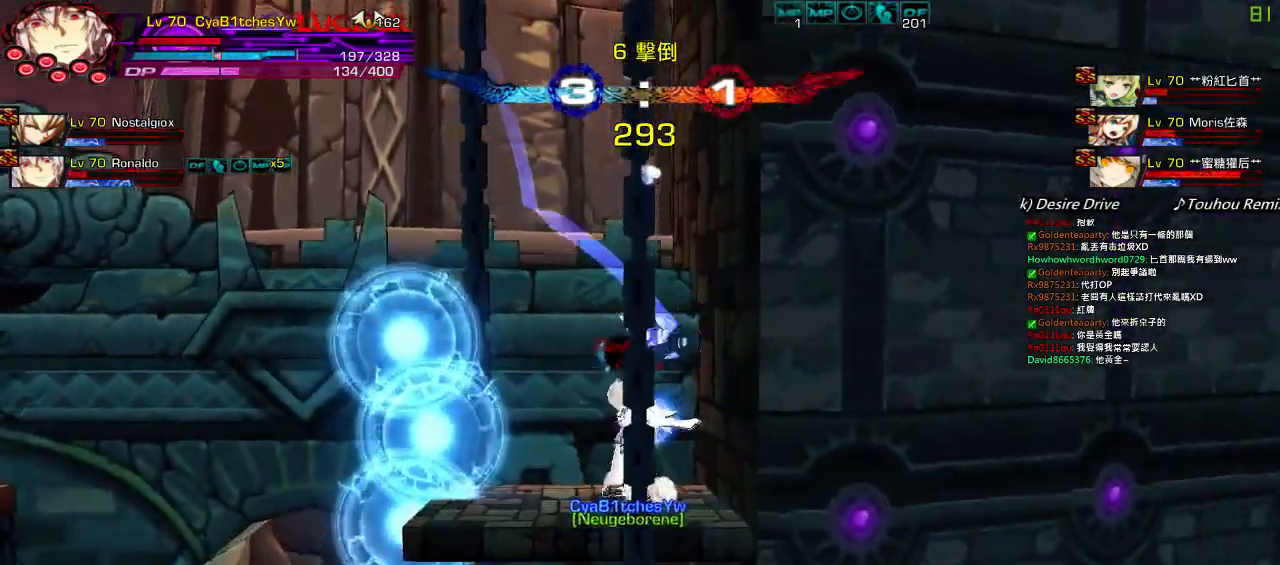
{"keys": ["down", "left"], "events": [[17, "right", "up"], [67, "right", "down"], [134, "down", "down"], [184, "left", "down"], [250, "right", "up"], [267, "down", "up"], [317, "left", "up"], [367, "left", "down"], [450, "down", "down"]]}
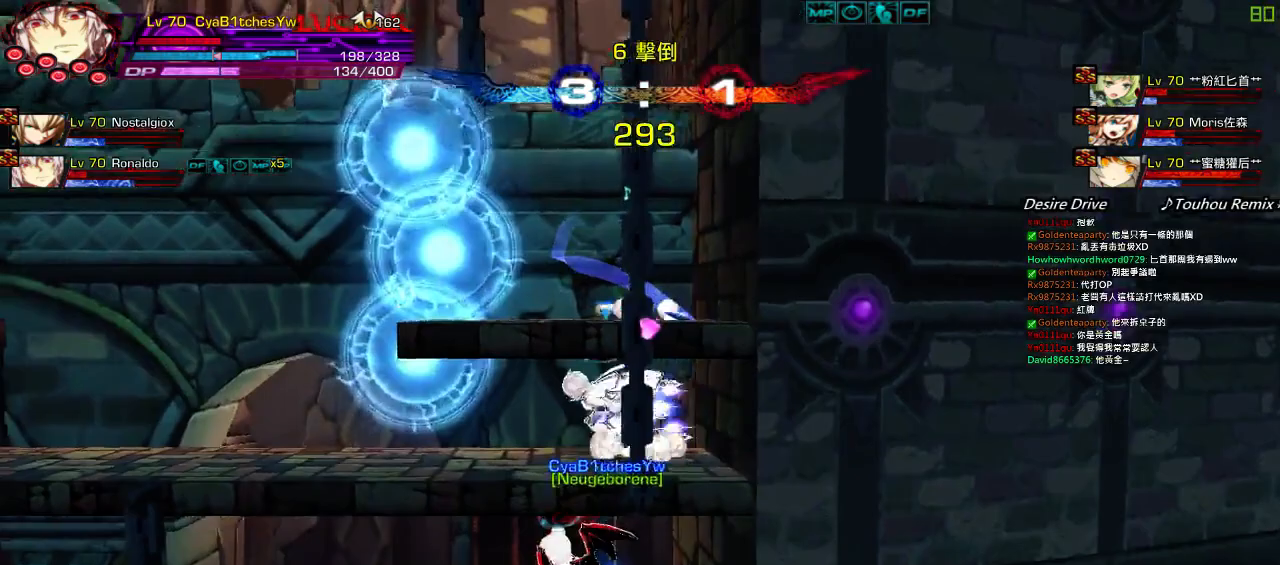
{"keys": ["left", "up"], "events": [[50, "right", "down"], [67, "left", "up"], [117, "left", "down"], [150, "down", "up"], [150, "right", "up"], [217, "left", "up"], [250, "left", "down"], [484, "up", "down"]]}
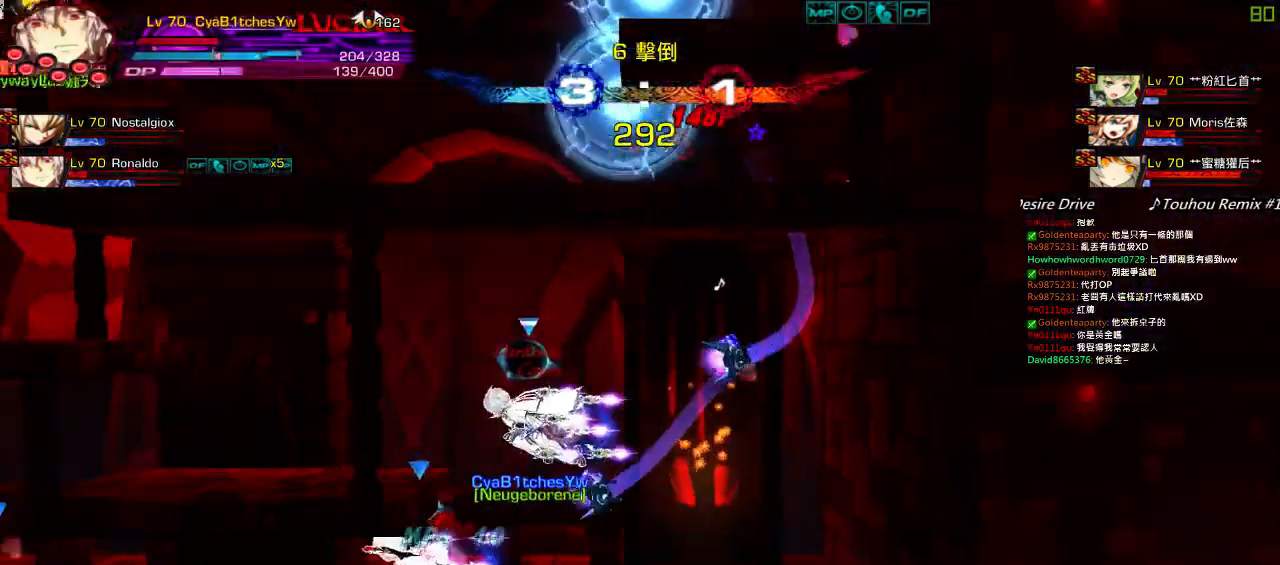
{"keys": ["left"], "events": [[184, "up", "up"], [284, "left", "up"], [467, "left", "down"]]}
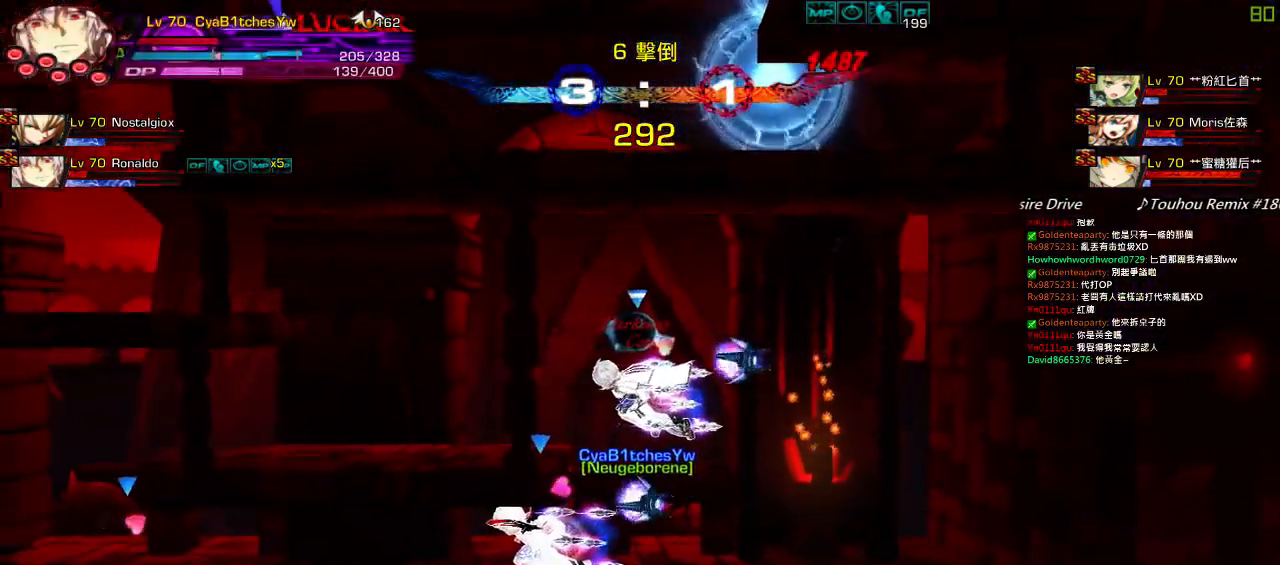
{"keys": [], "events": [[450, "left", "up"]]}
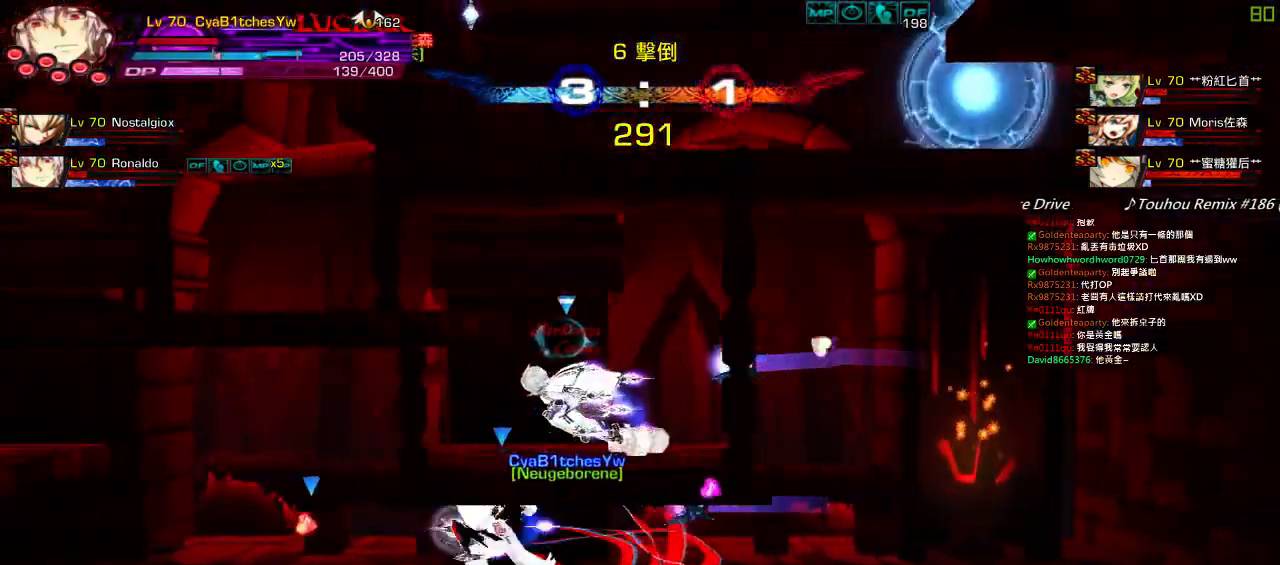
{"keys": ["left"], "events": [[34, "left", "down"], [167, "down", "down"], [400, "down", "up"]]}
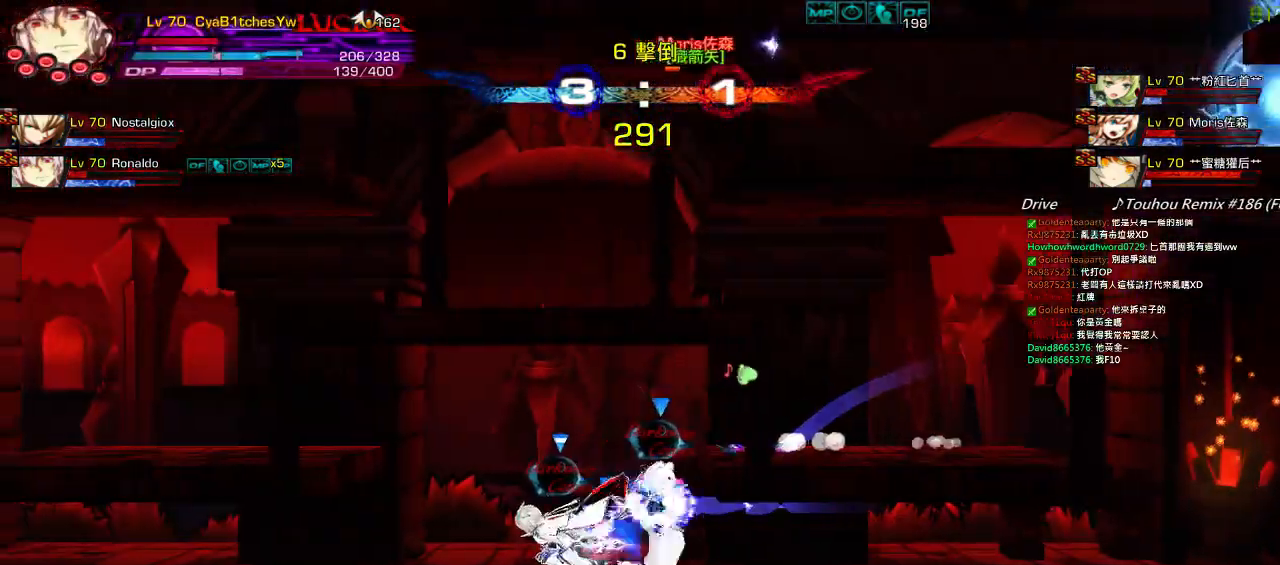
{"keys": ["down", "left", "z"], "events": [[17, "up", "down"], [67, "left", "up"], [67, "right", "down"], [117, "right", "up"], [117, "up", "up"], [217, "right", "down"], [250, "up", "down"], [317, "left", "down"], [334, "right", "up"], [334, "up", "up"], [417, "down", "down"], [450, "z", "down"]]}
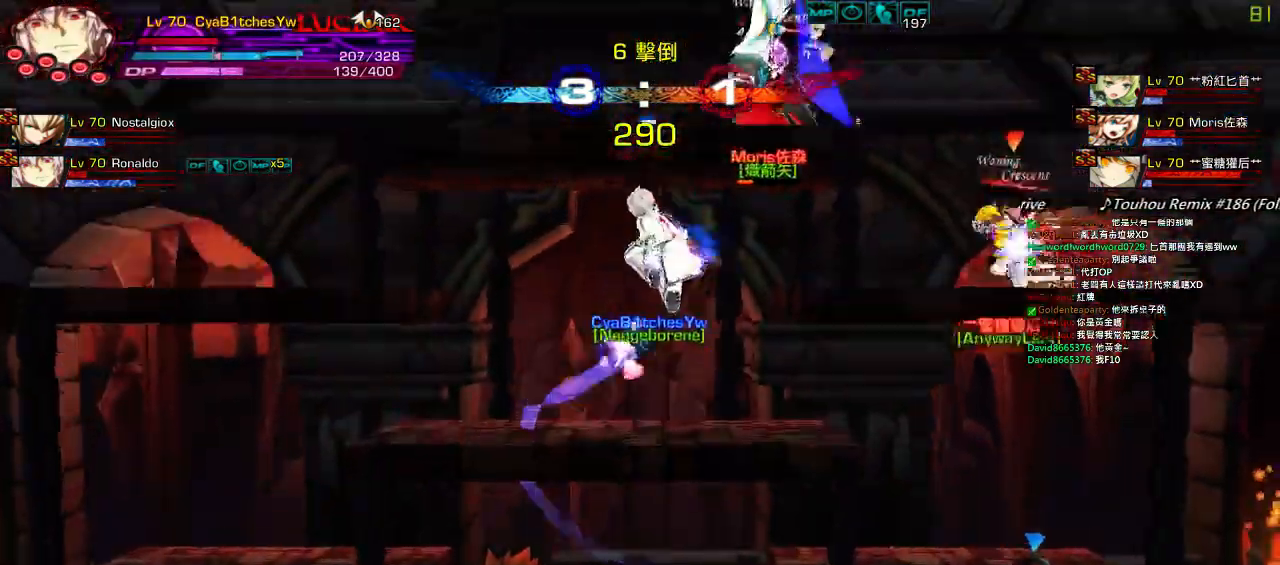
{"keys": ["right"], "events": [[67, "z", "up"], [117, "left", "up"], [150, "down", "up"], [250, "right", "down"], [317, "right", "up"], [367, "right", "down"], [417, "q", "down"], [467, "q", "up"]]}
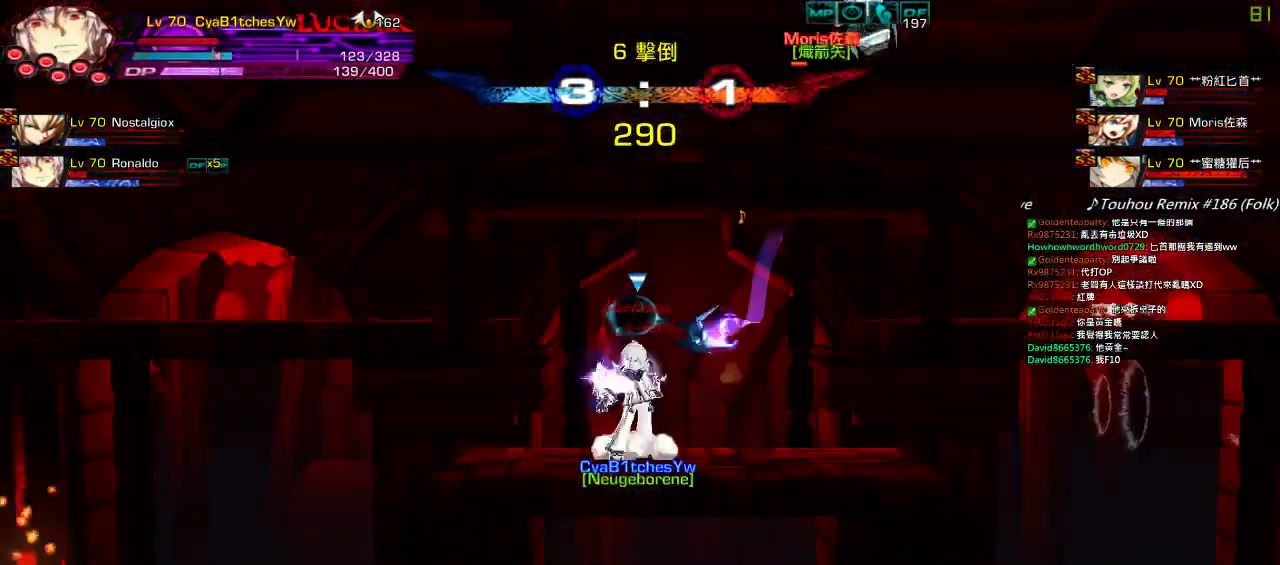
{"keys": [], "events": [[67, "q", "down"], [150, "q", "up"], [200, "q", "down"], [200, "right", "up"], [267, "q", "up"], [317, "q", "down"], [450, "q", "up"]]}
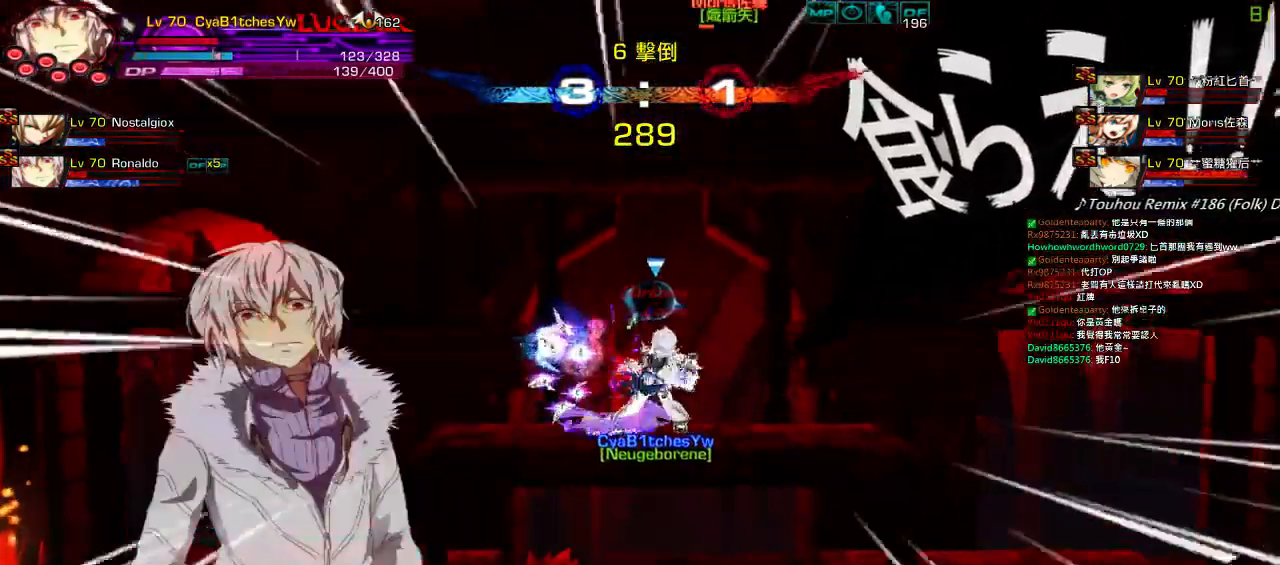
{"keys": ["right"], "events": [[367, "right", "down"]]}
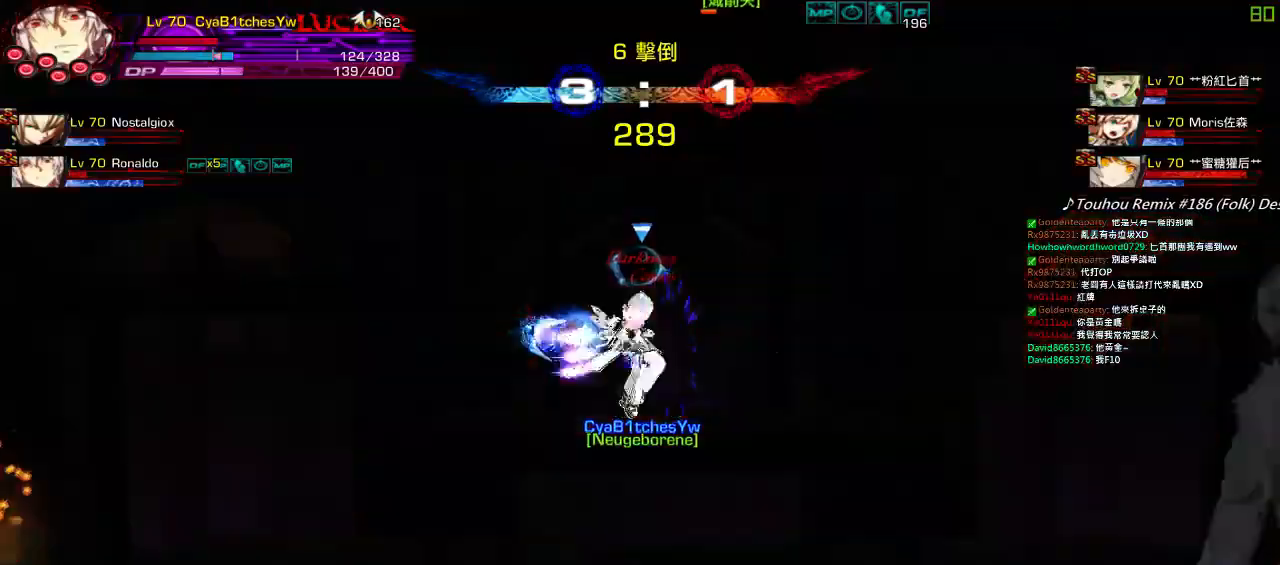
{"keys": ["right", "up"], "events": [[34, "up", "down"], [117, "left", "down"], [117, "right", "up"], [167, "up", "up"], [200, "left", "up"], [267, "left", "down"], [334, "up", "down"], [434, "right", "down"], [467, "left", "up"]]}
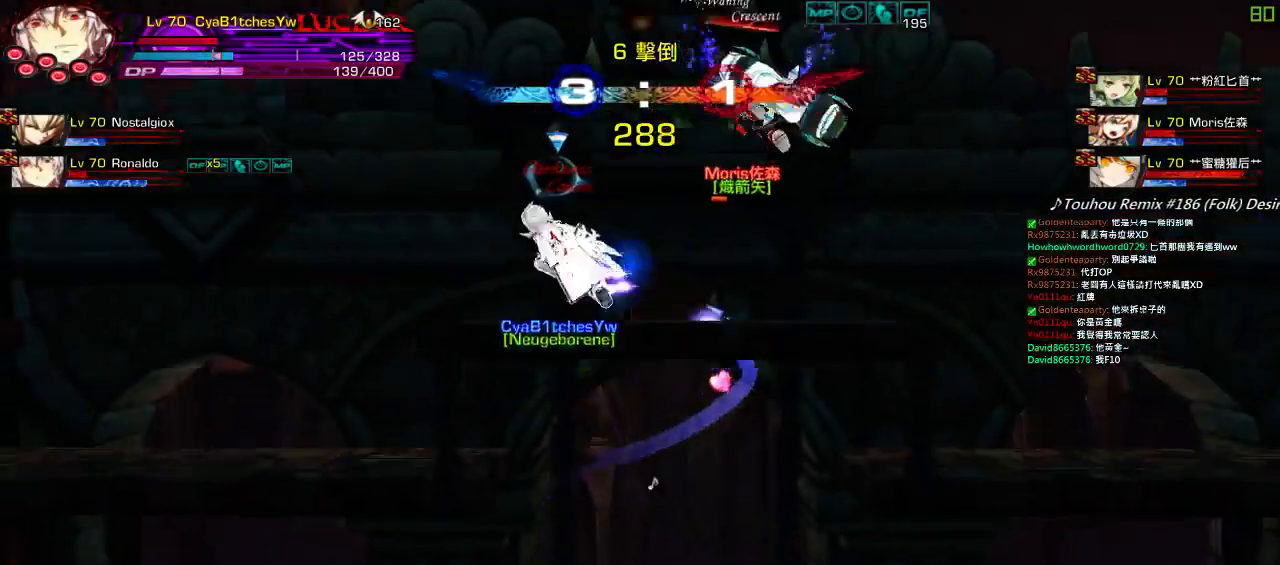
{"keys": [], "events": [[17, "up", "up"], [17, "z", "down"], [100, "down", "down"], [234, "down", "up"], [234, "right", "up"], [234, "z", "up"]]}
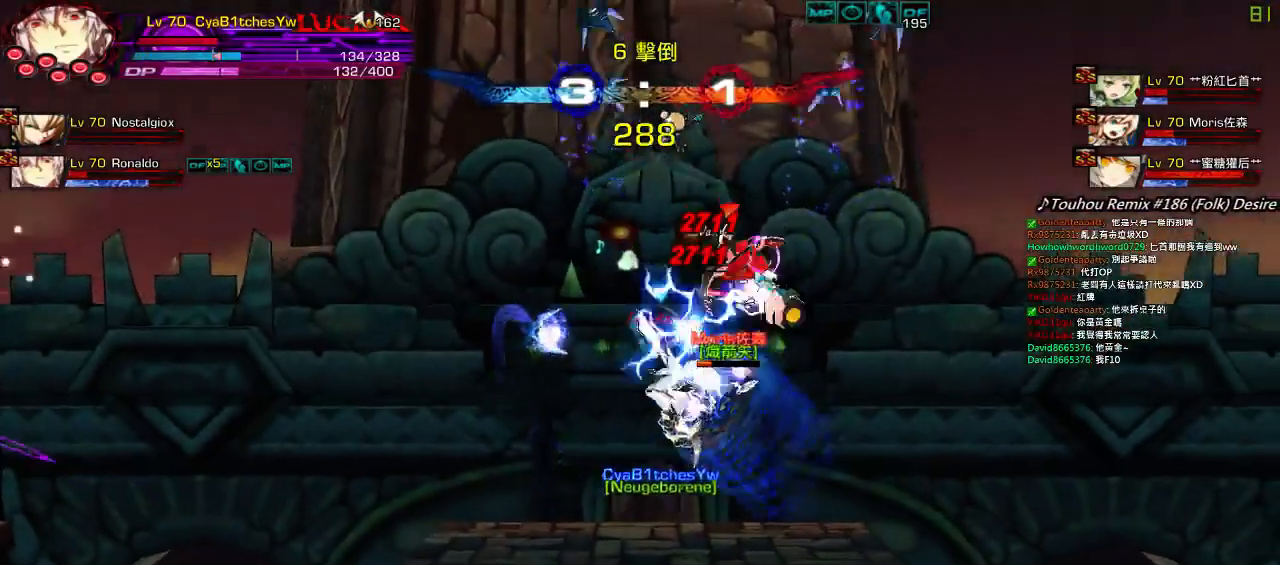
{"keys": ["up"], "events": [[34, "up", "down"], [117, "up", "up"], [167, "up", "down"], [167, "z", "down"], [300, "up", "up"], [317, "z", "up"], [467, "up", "down"]]}
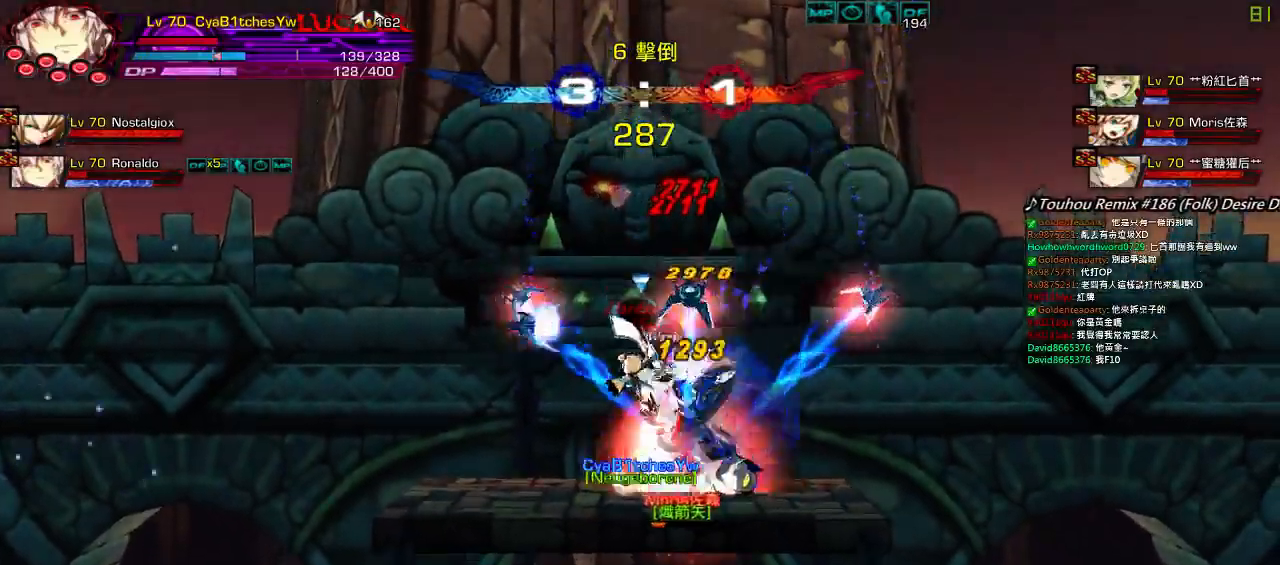
{"keys": ["up"], "events": [[17, "up", "up"], [67, "up", "down"], [117, "z", "down"], [200, "up", "up"], [267, "z", "up"], [400, "up", "down"], [467, "up", "up"], [500, "up", "down"]]}
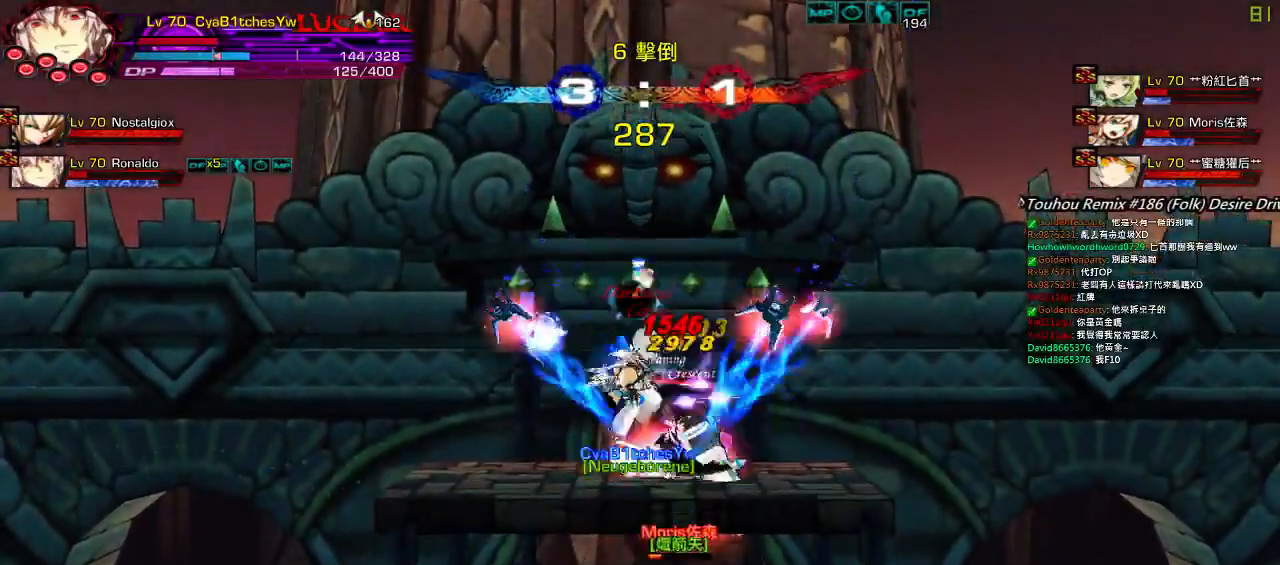
{"keys": ["up", "z"], "events": [[34, "z", "down"], [117, "up", "up"], [184, "z", "up"], [267, "up", "down"], [334, "up", "up"], [400, "up", "down"], [417, "z", "down"]]}
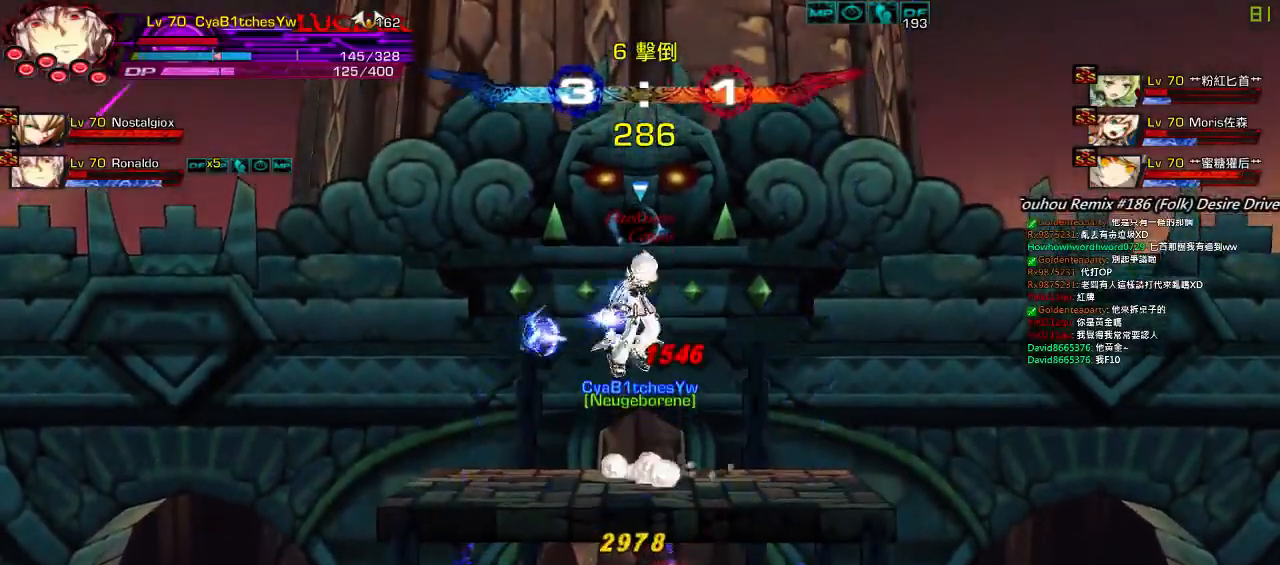
{"keys": ["right"], "events": [[17, "up", "up"], [34, "z", "up"], [200, "up", "down"], [234, "right", "down"], [334, "right", "up"], [334, "up", "up"], [417, "right", "down"]]}
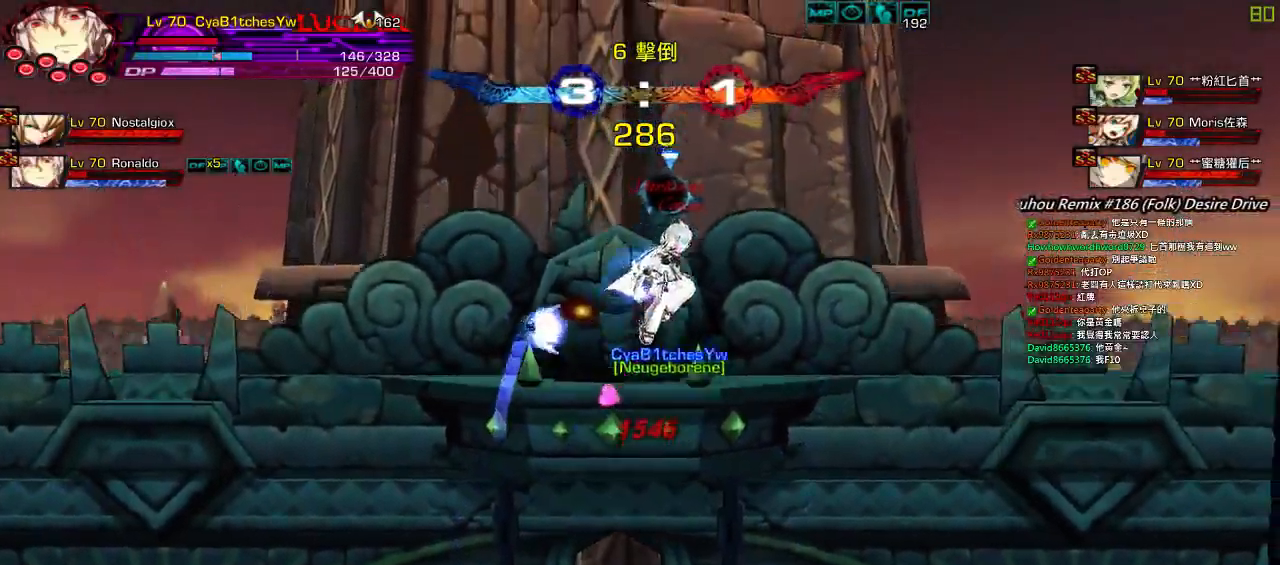
{"keys": ["down", "right"], "events": [[150, "down", "down"], [350, "right", "up"], [367, "left", "down"], [417, "right", "down"], [450, "left", "up"]]}
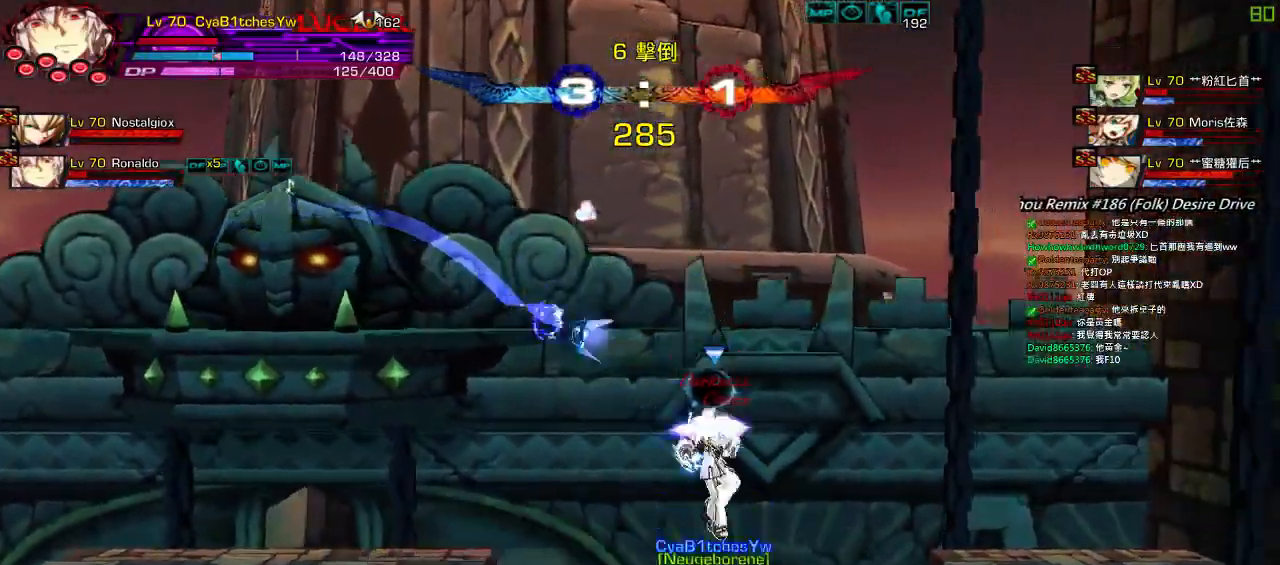
{"keys": ["right"], "events": [[84, "down", "up"], [117, "a", "down"], [117, "left", "down"], [117, "right", "up"], [217, "a", "up"], [217, "left", "up"], [234, "left", "down"], [334, "down", "down"], [400, "right", "down"], [434, "left", "up"], [467, "down", "up"]]}
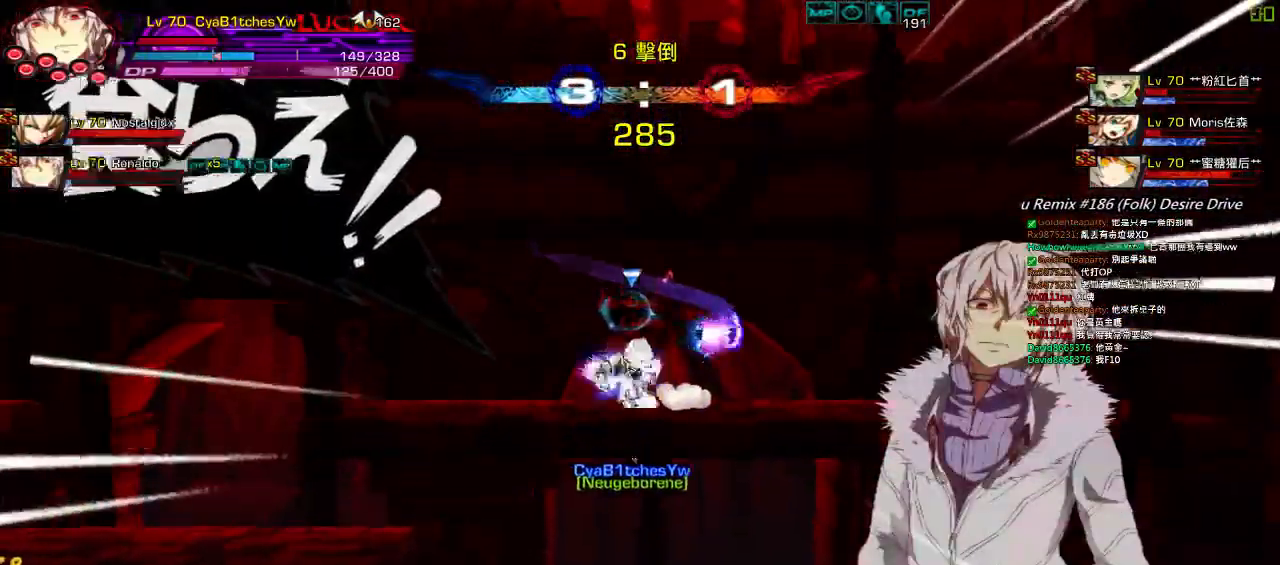
{"keys": ["left"], "events": [[267, "down", "down"], [300, "left", "down"], [367, "right", "up"], [434, "down", "up"]]}
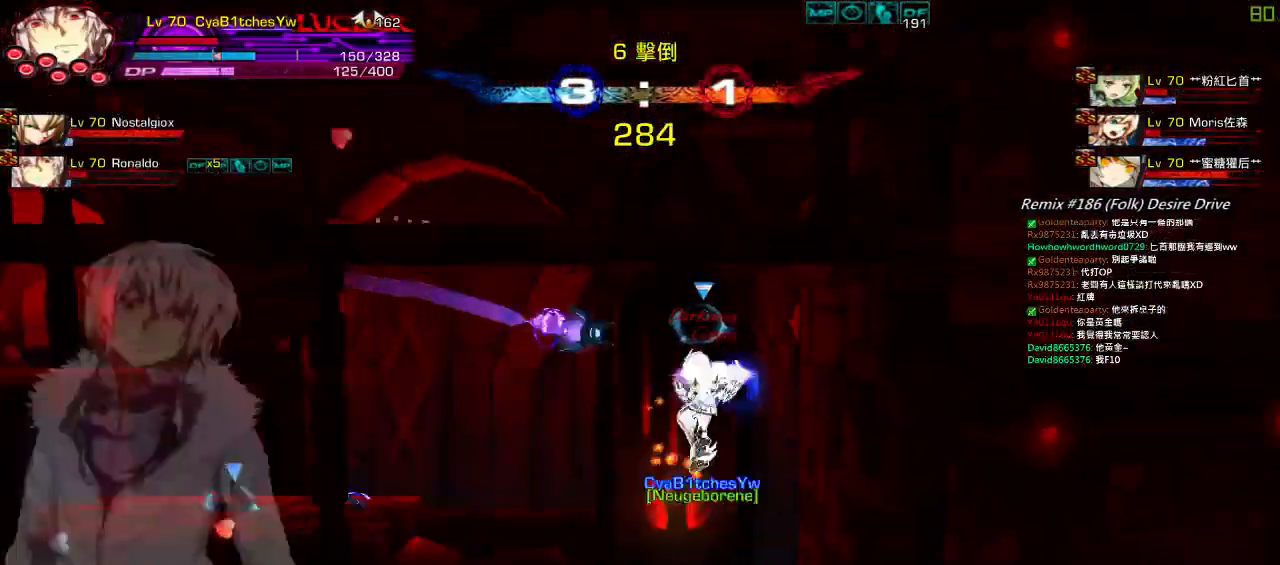
{"keys": ["left"], "events": [[200, "a", "down"], [284, "a", "up"], [334, "left", "up"], [334, "right", "down"], [334, "up", "down"], [384, "right", "up"], [434, "up", "up"], [467, "left", "down"]]}
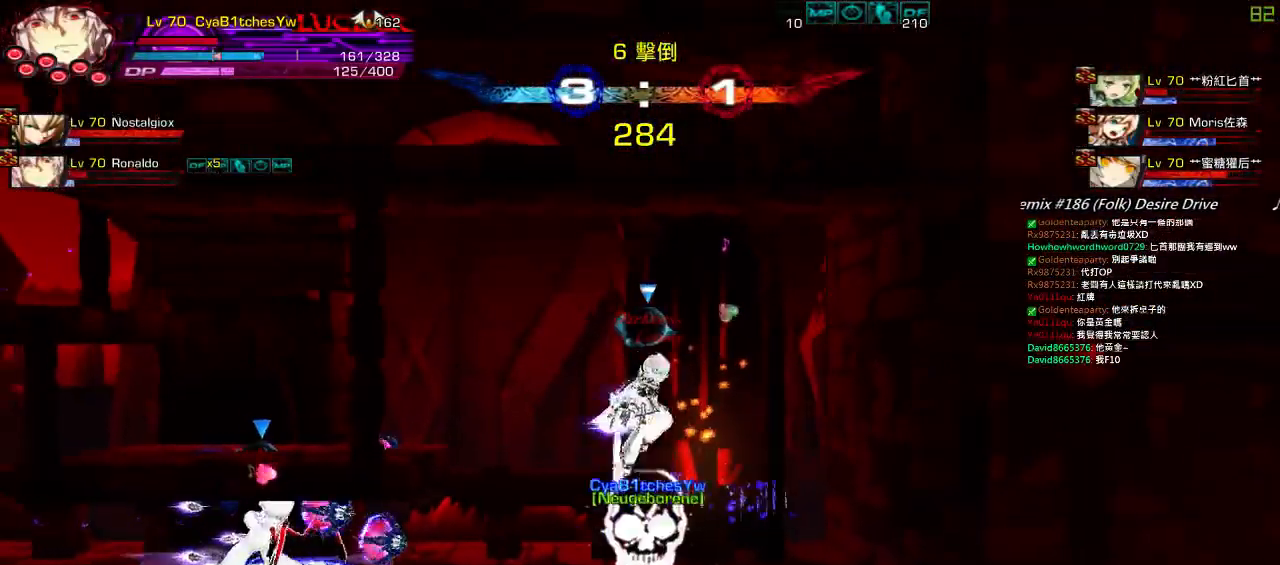
{"keys": ["down", "left", "right"], "events": [[34, "left", "up"], [84, "left", "down"], [434, "down", "down"], [484, "right", "down"]]}
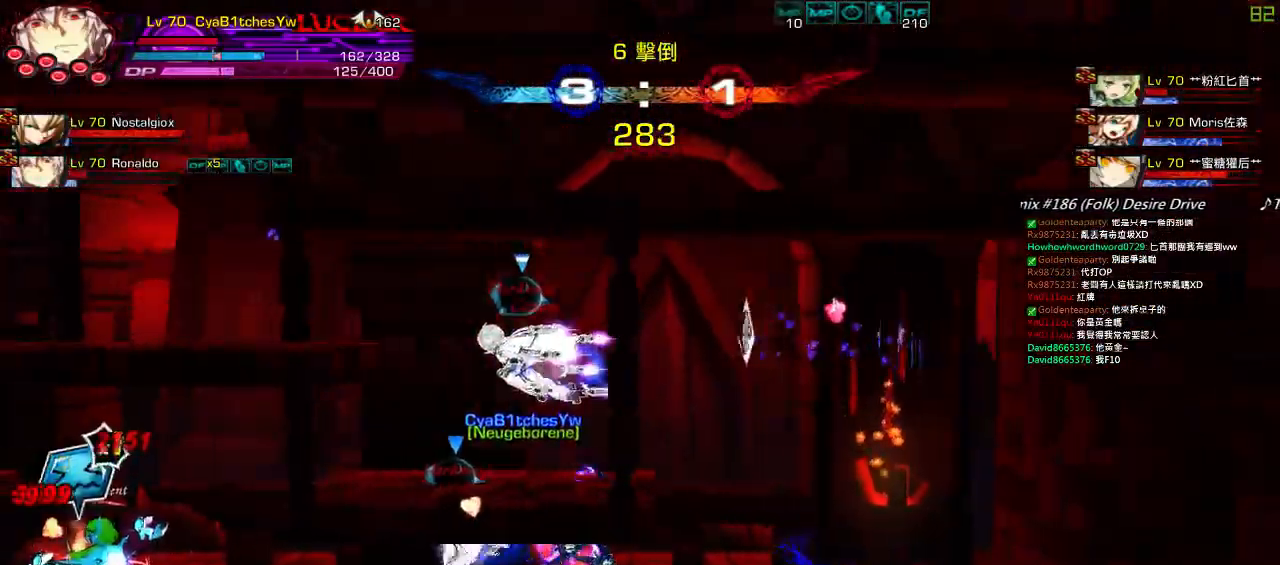
{"keys": ["left"], "events": [[34, "left", "up"], [67, "down", "up"], [84, "right", "up"], [167, "right", "down"], [234, "up", "down"], [267, "left", "down"], [267, "right", "up"], [284, "up", "up"], [334, "left", "up"], [384, "left", "down"]]}
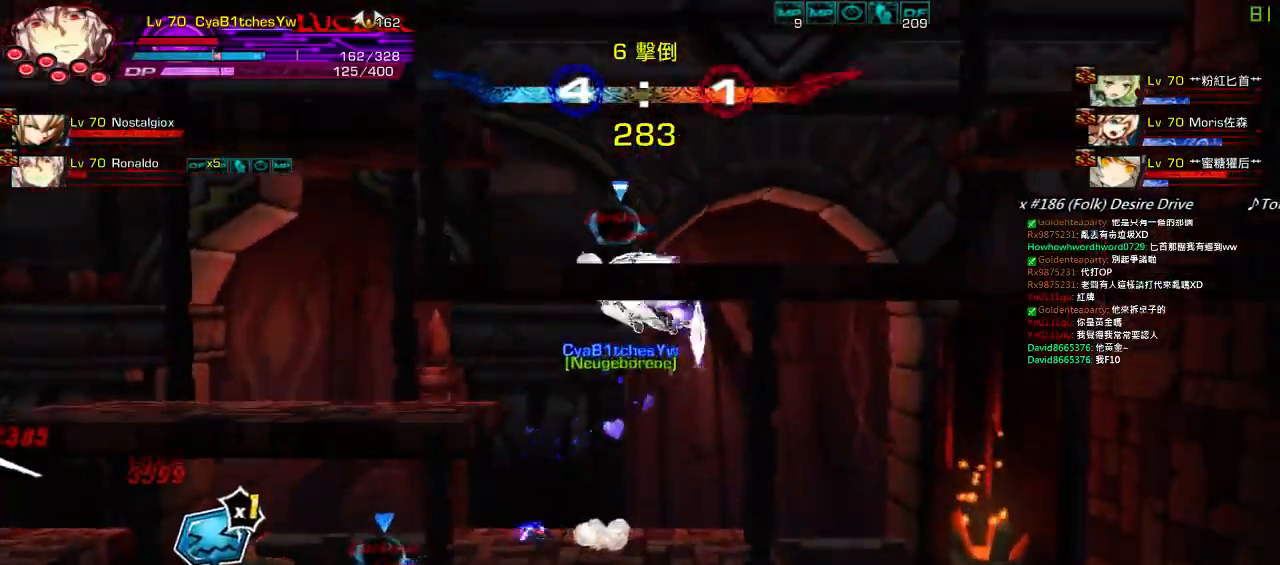
{"keys": [], "events": [[67, "down", "down"], [167, "down", "up"], [317, "down", "down"], [350, "right", "down"], [367, "left", "up"], [417, "down", "up"], [467, "right", "up"]]}
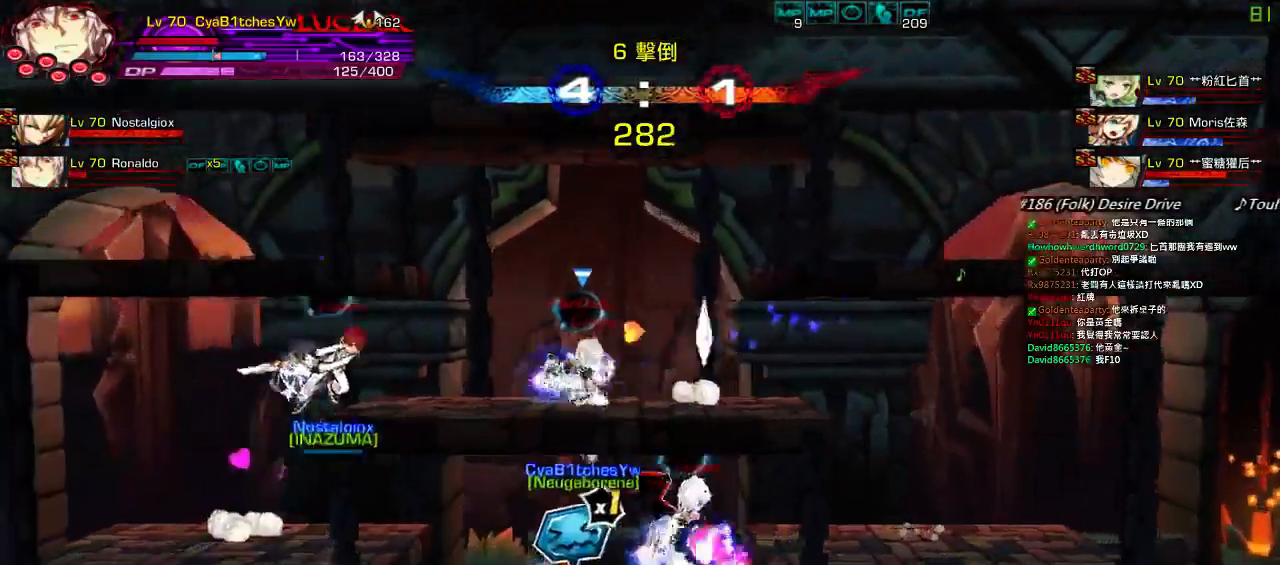
{"keys": ["left"], "events": [[17, "right", "down"], [150, "up", "down"], [267, "right", "up"], [267, "up", "up"], [367, "down", "down"], [417, "left", "down"], [467, "down", "up"]]}
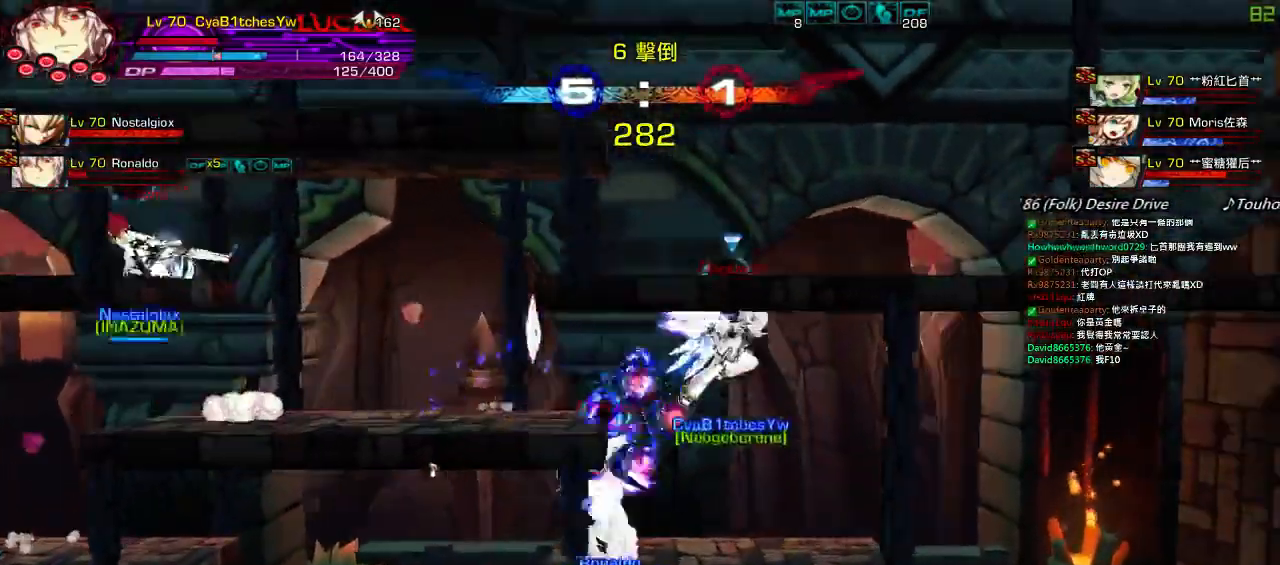
{"keys": [], "events": [[17, "left", "up"], [67, "left", "down"], [117, "up", "down"], [150, "right", "down"], [167, "left", "up"], [217, "up", "up"], [250, "right", "up"], [317, "right", "down"], [350, "up", "down"], [450, "right", "up"], [450, "up", "up"]]}